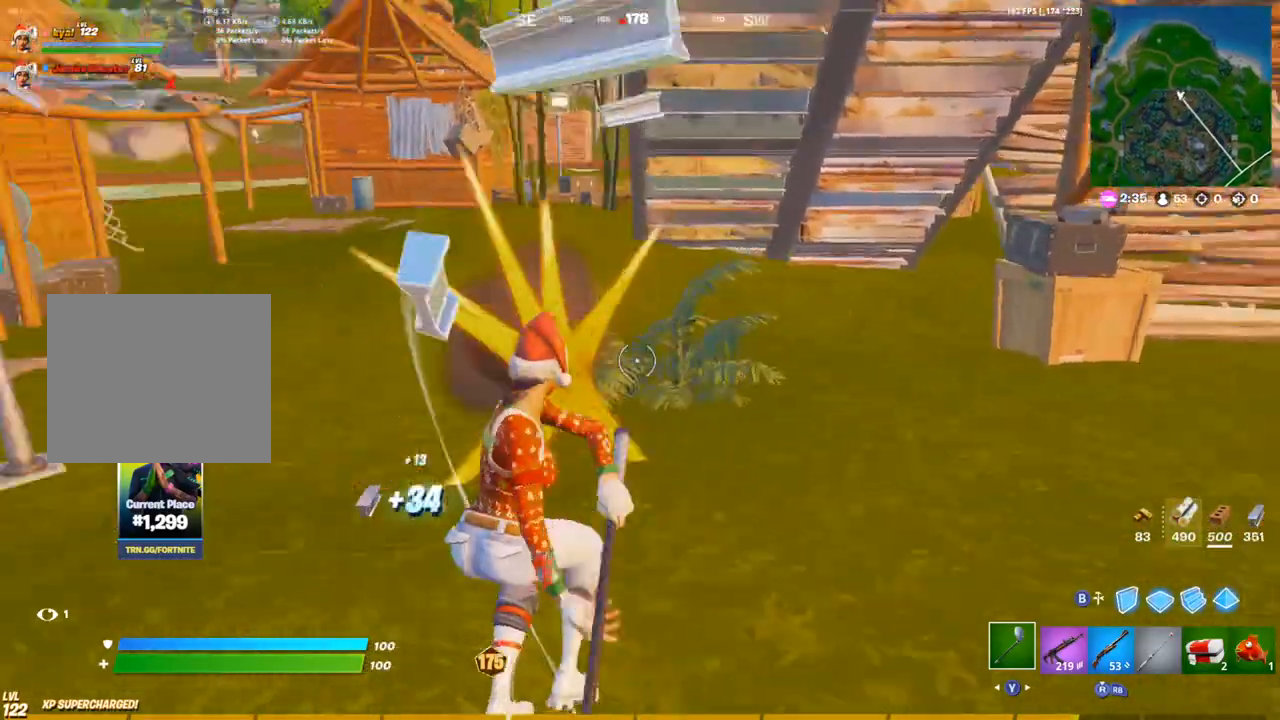
Gameplay with a controller (PlayStation layout); each line is a JSON object with the inputs held at the frame after it (dt_ms = milliseconds from this image to that frame). "events" lists button and stick changes between this image and that frame as [ms after this image, input, new state], when the widget could be followed in between. Not read: R2.
{"dt_ms": 500, "buttons": [], "left_stick": "up-left", "right_stick": "center", "events": [[17, "R1", "down"], [83, "TRIANGLE", "down"], [117, "R1", "up"], [150, "TRIANGLE", "up"], [217, "right_stick", "center"]]}
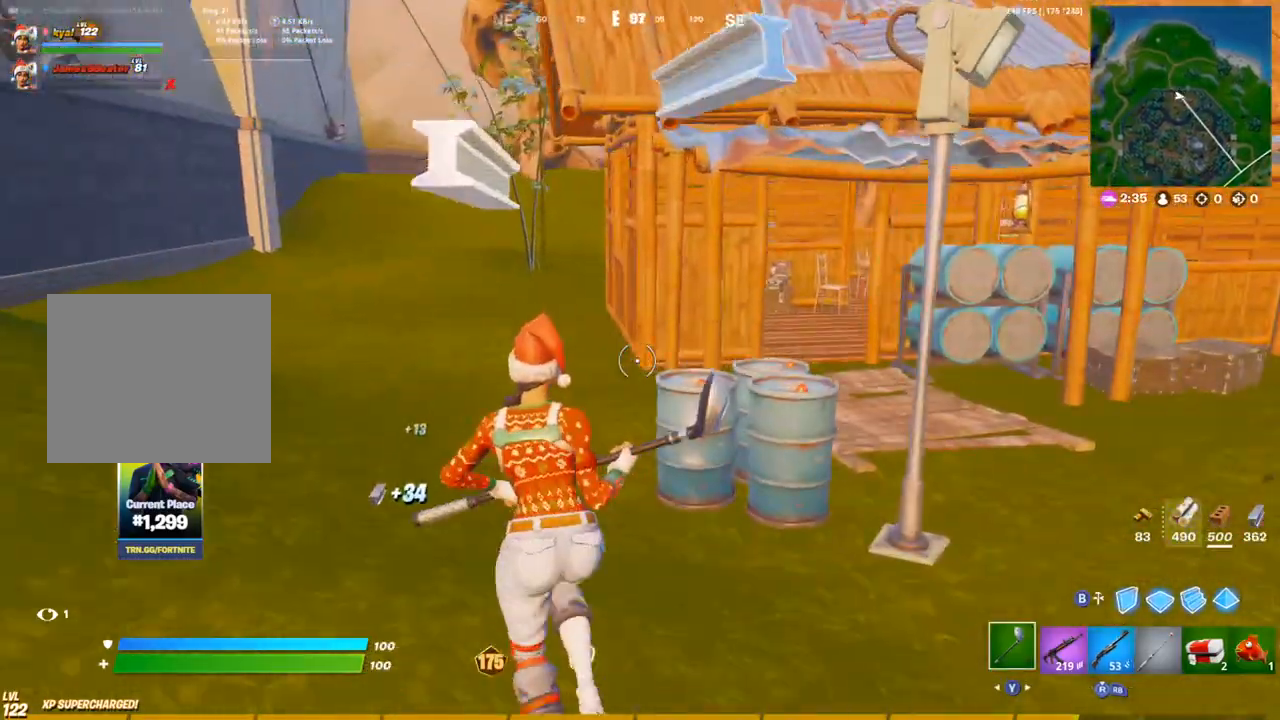
{"dt_ms": 500, "buttons": [], "left_stick": "right", "right_stick": "center"}
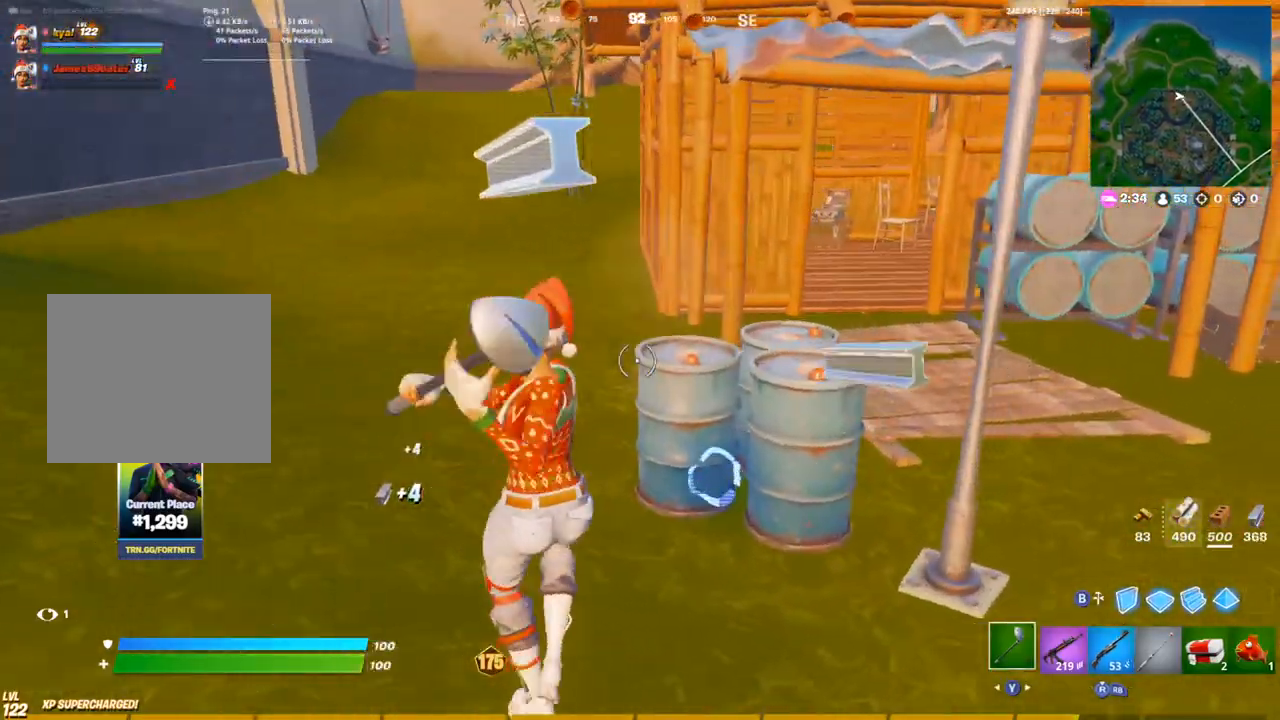
{"dt_ms": 500, "buttons": [], "left_stick": "right", "right_stick": "center", "events": [[150, "right_stick", "down"], [317, "right_stick", "up-left"], [450, "right_stick", "center"]]}
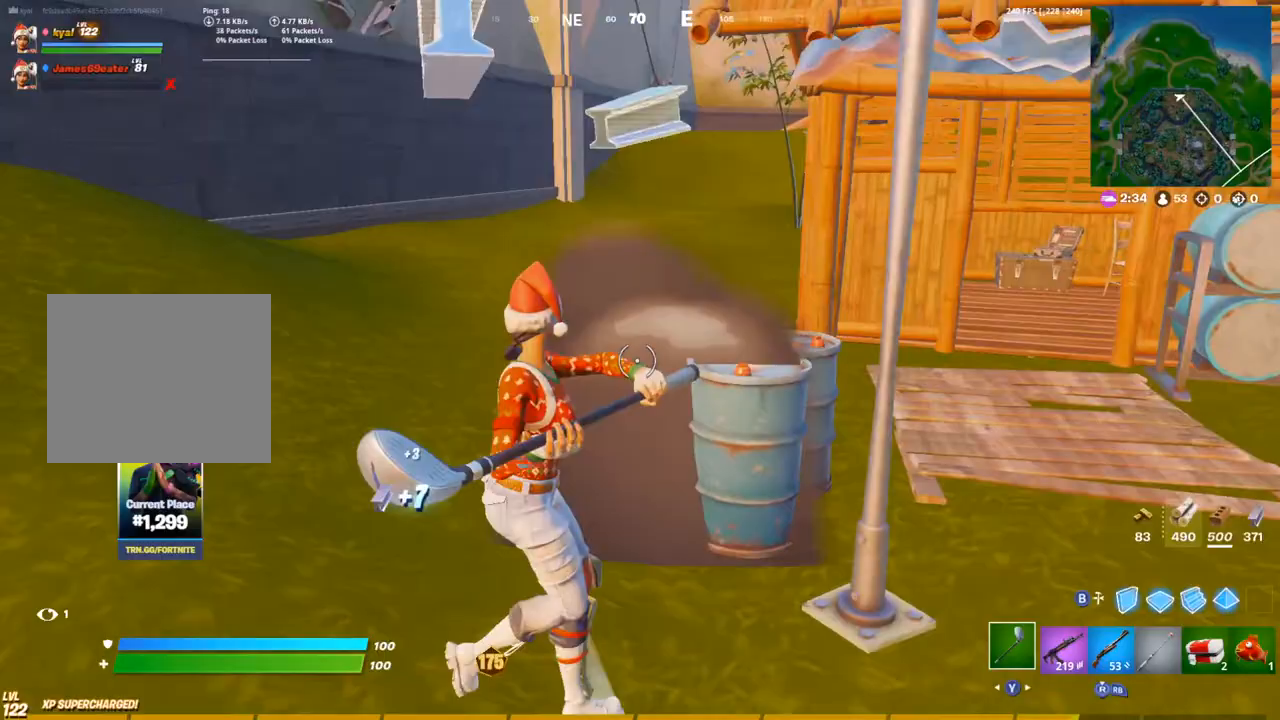
{"dt_ms": 500, "buttons": [], "left_stick": "down-left", "right_stick": "center", "events": [[200, "left_stick", "down-right"], [467, "left_stick", "down-left"]]}
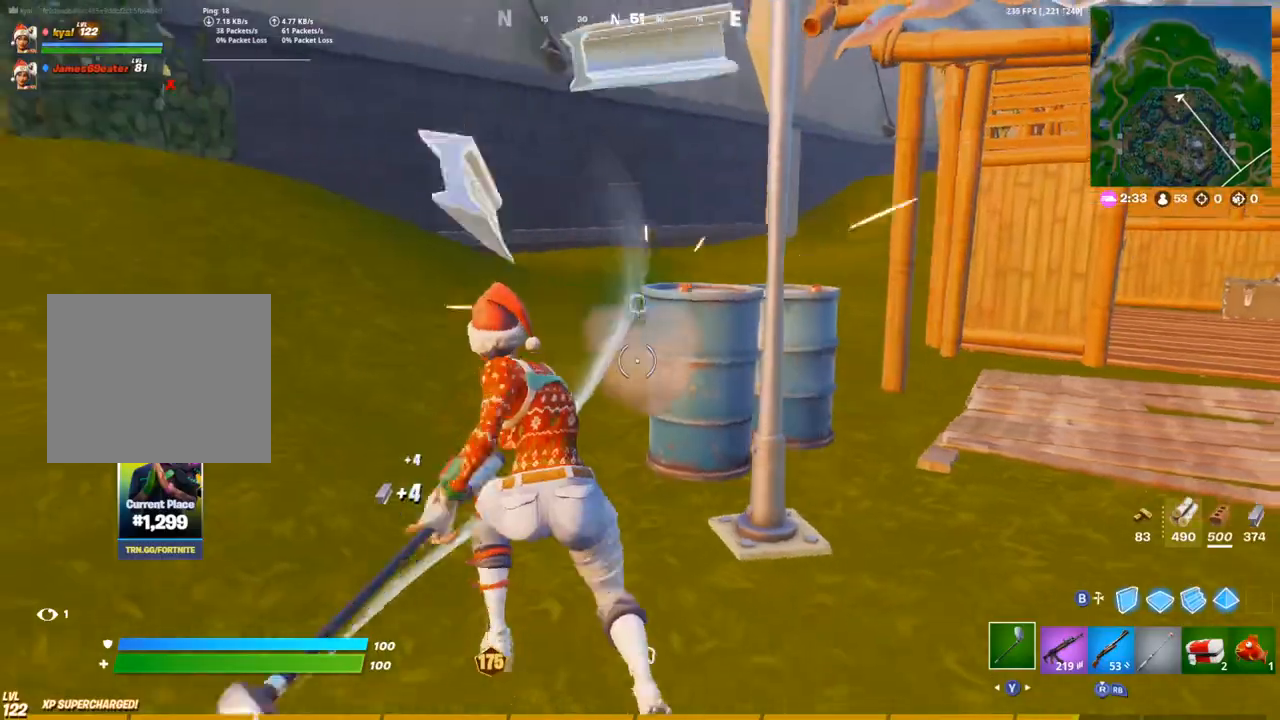
{"dt_ms": 500, "buttons": [], "left_stick": "up-right", "right_stick": "right"}
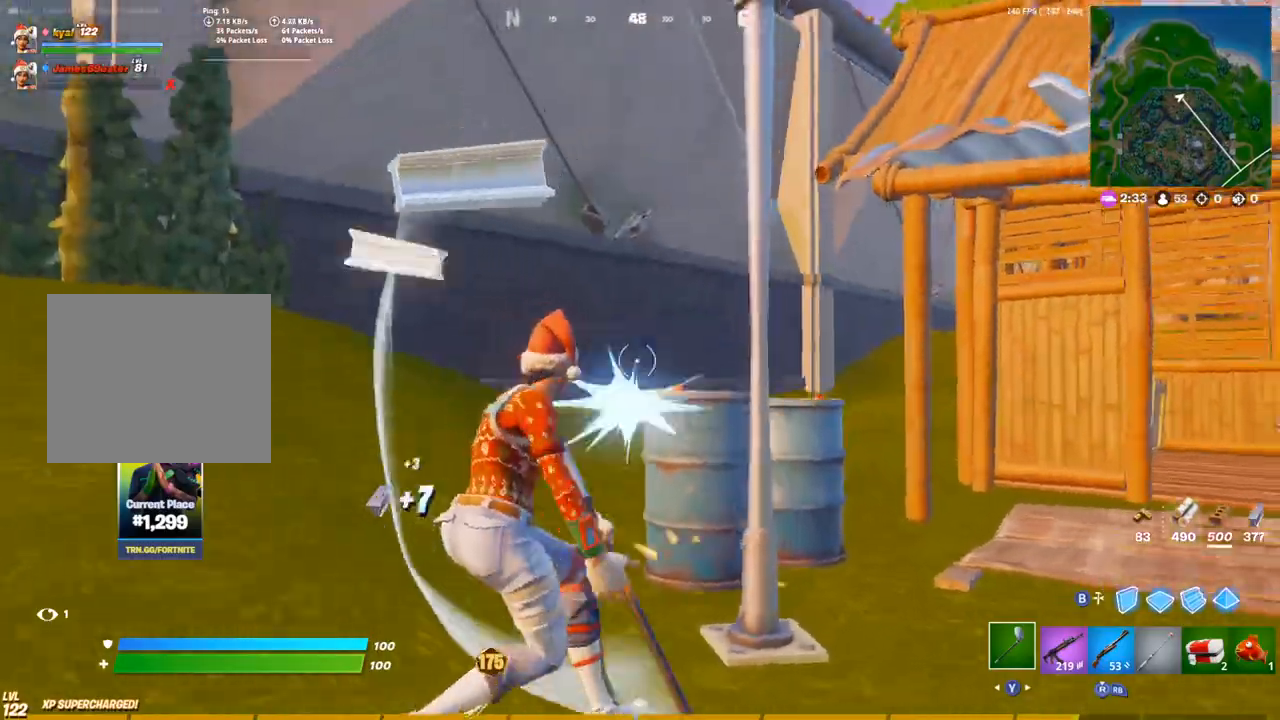
{"dt_ms": 500, "buttons": [], "left_stick": "right", "right_stick": "center"}
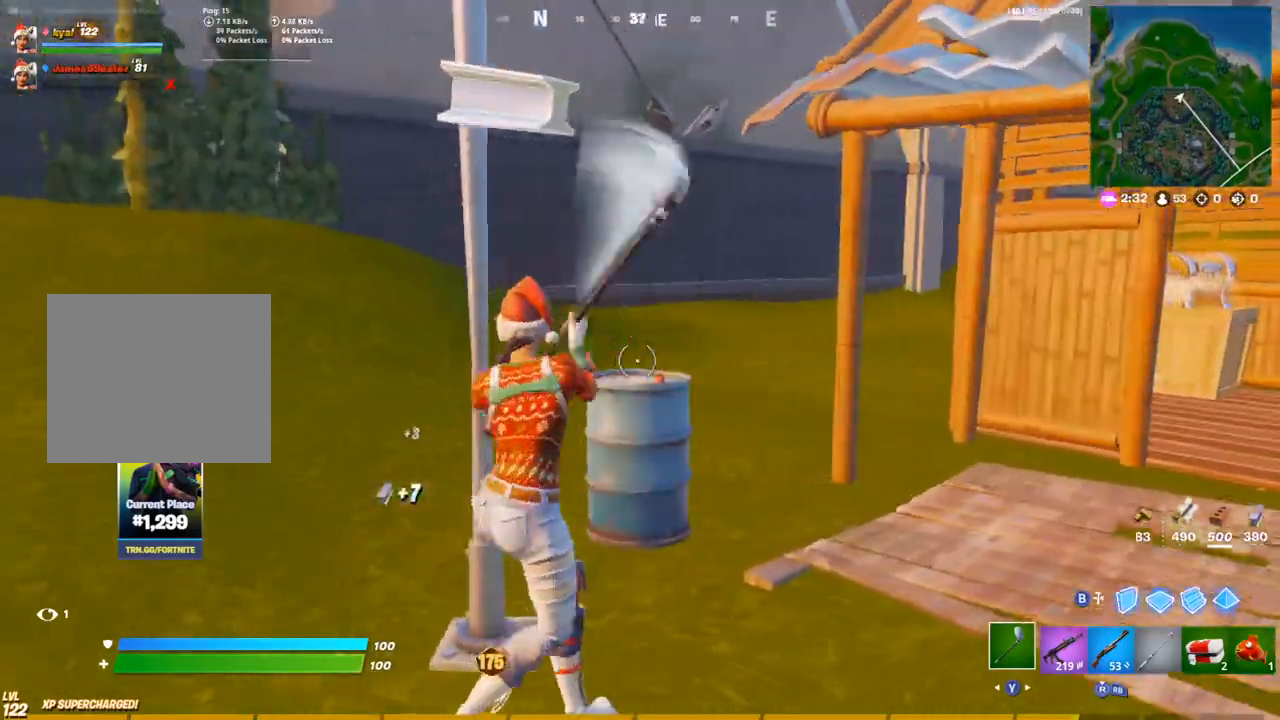
{"dt_ms": 500, "buttons": [], "left_stick": "up-right", "right_stick": "left"}
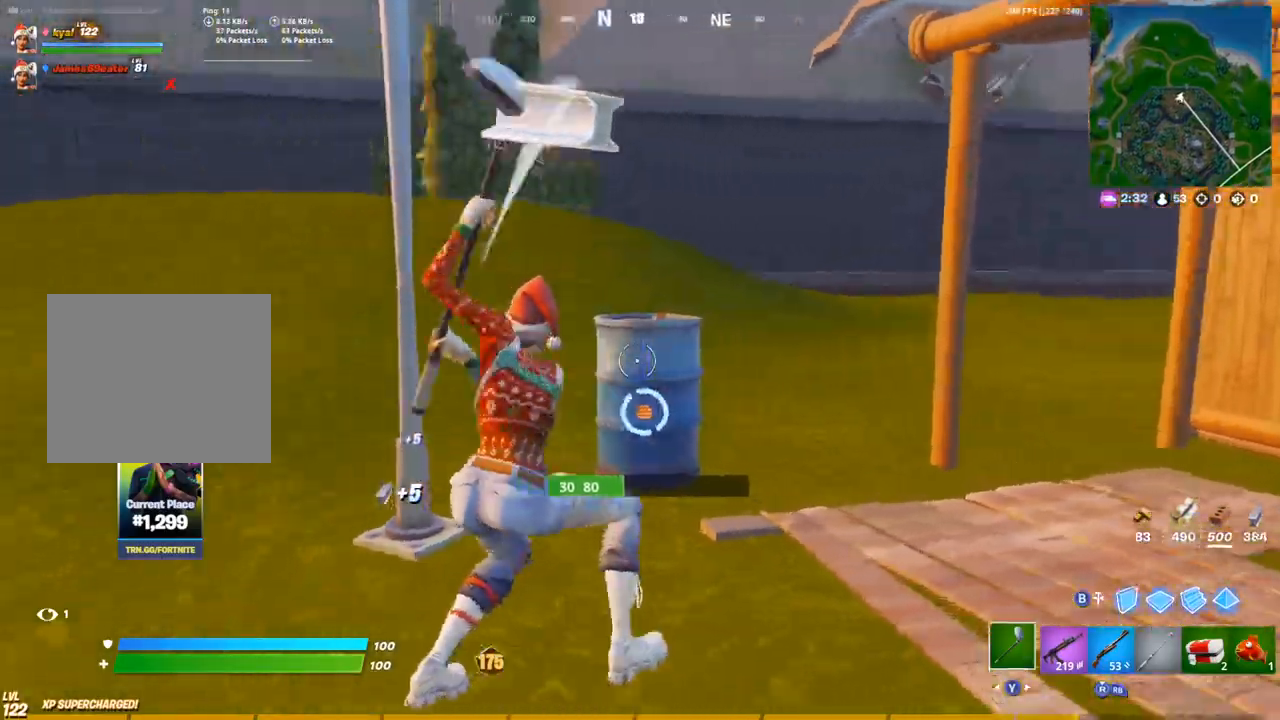
{"dt_ms": 500, "buttons": [], "left_stick": "up-right", "right_stick": "center", "events": [[133, "L1", "down"], [183, "right_stick", "down-right"], [233, "L1", "up"], [317, "right_stick", "up-right"], [500, "right_stick", "center"]]}
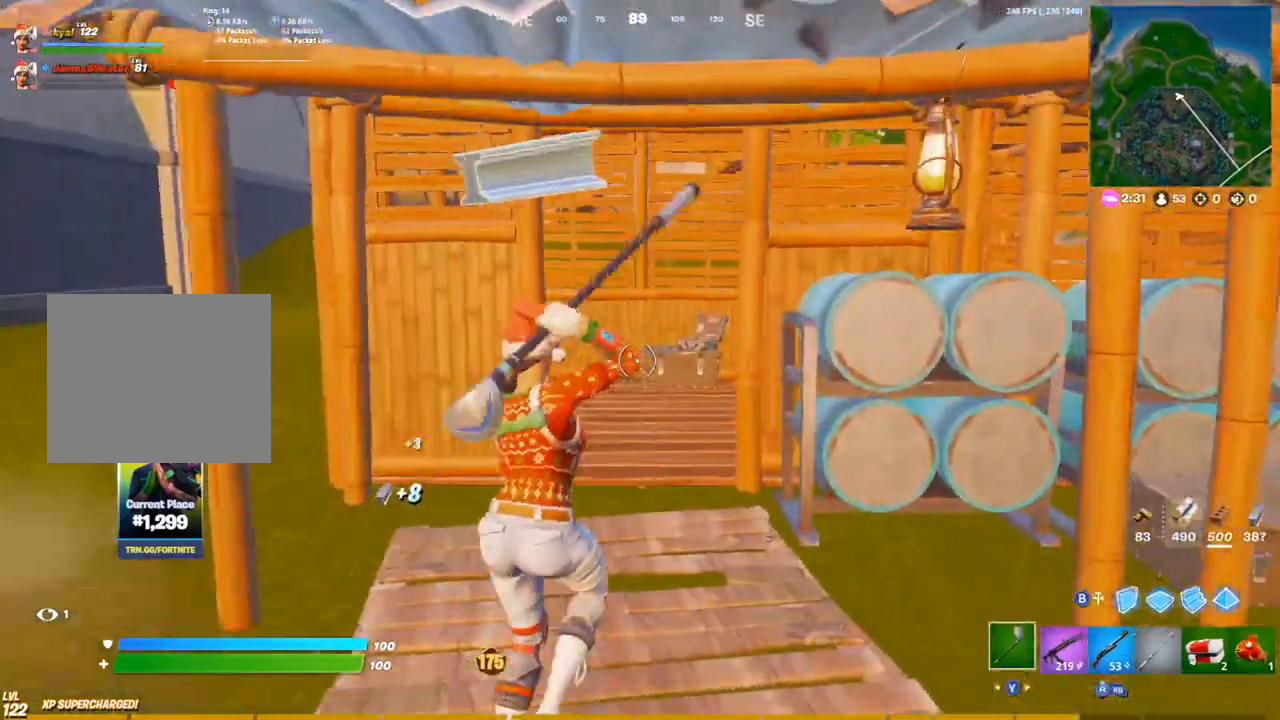
{"dt_ms": 500, "buttons": ["R1"], "left_stick": "up-right", "right_stick": "center", "events": [[67, "CIRCLE", "down"], [133, "R3", "down"], [150, "CIRCLE", "up"], [233, "CIRCLE", "down"], [233, "R3", "up"], [333, "R1", "down"], [367, "CIRCLE", "up"], [400, "R1", "up"], [500, "R1", "down"]]}
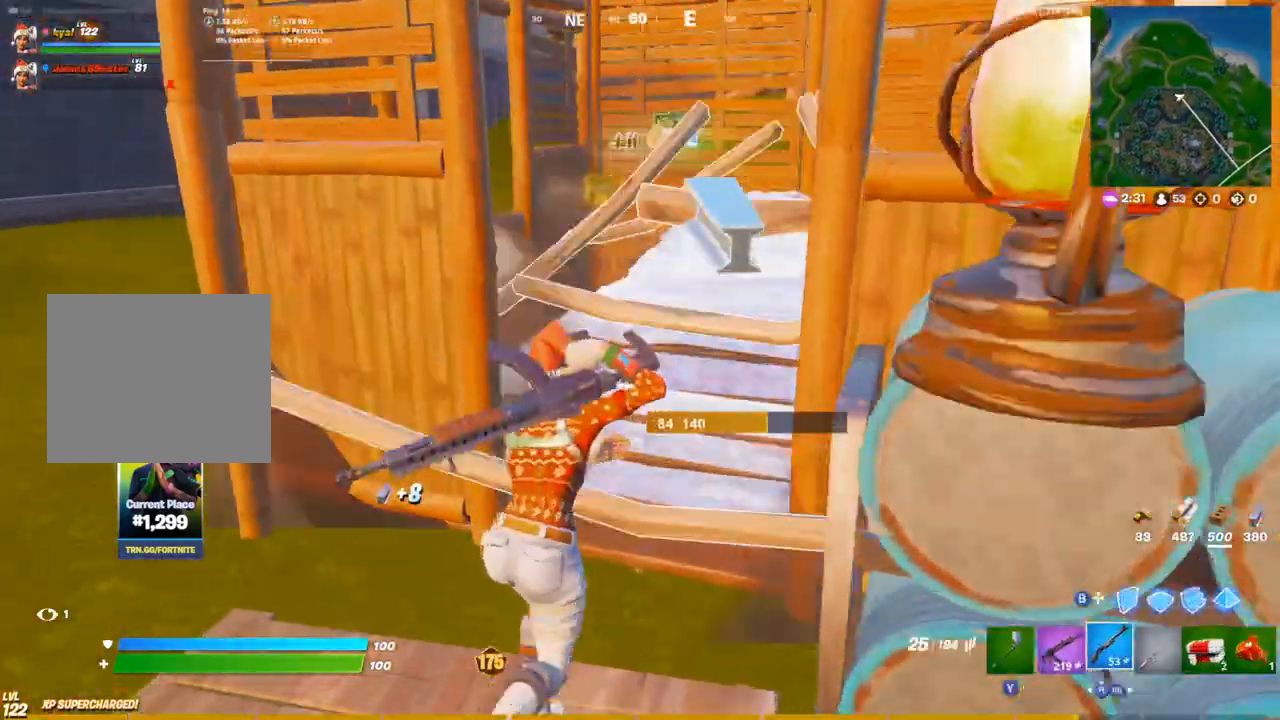
{"dt_ms": 500, "buttons": [], "left_stick": "up-left", "right_stick": "center"}
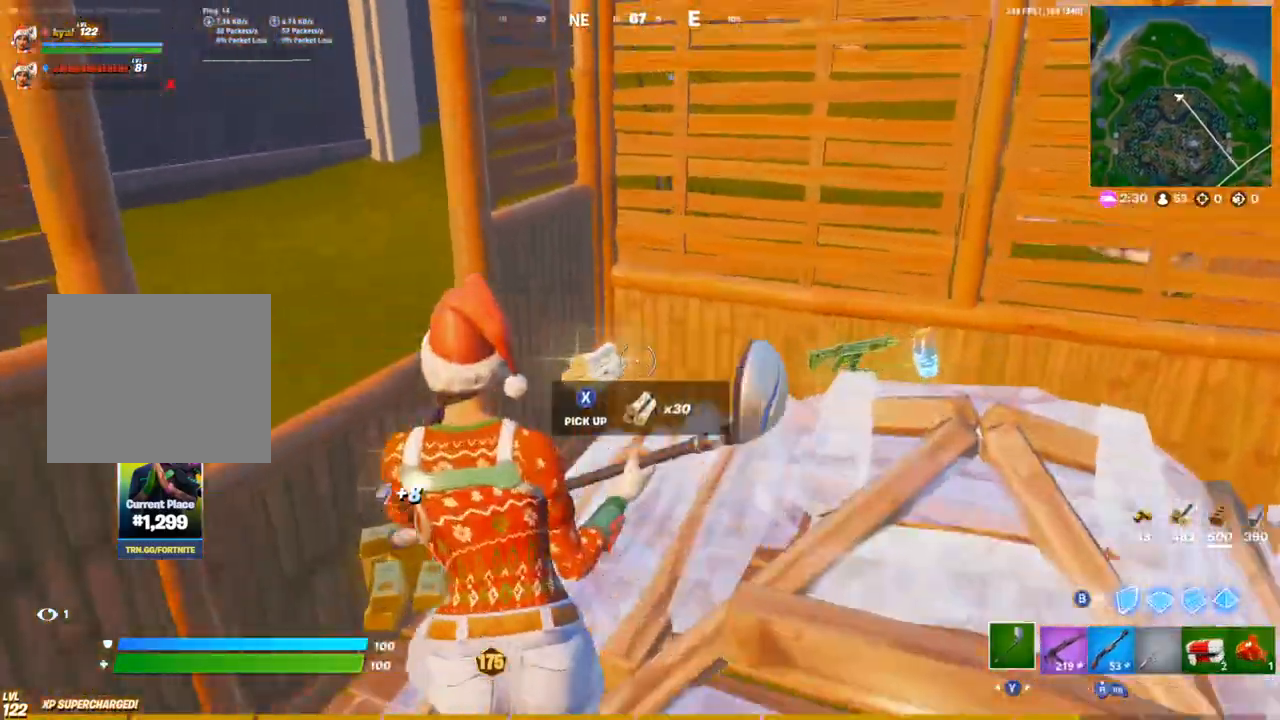
{"dt_ms": 1000, "buttons": [], "left_stick": "down-right", "right_stick": "center"}
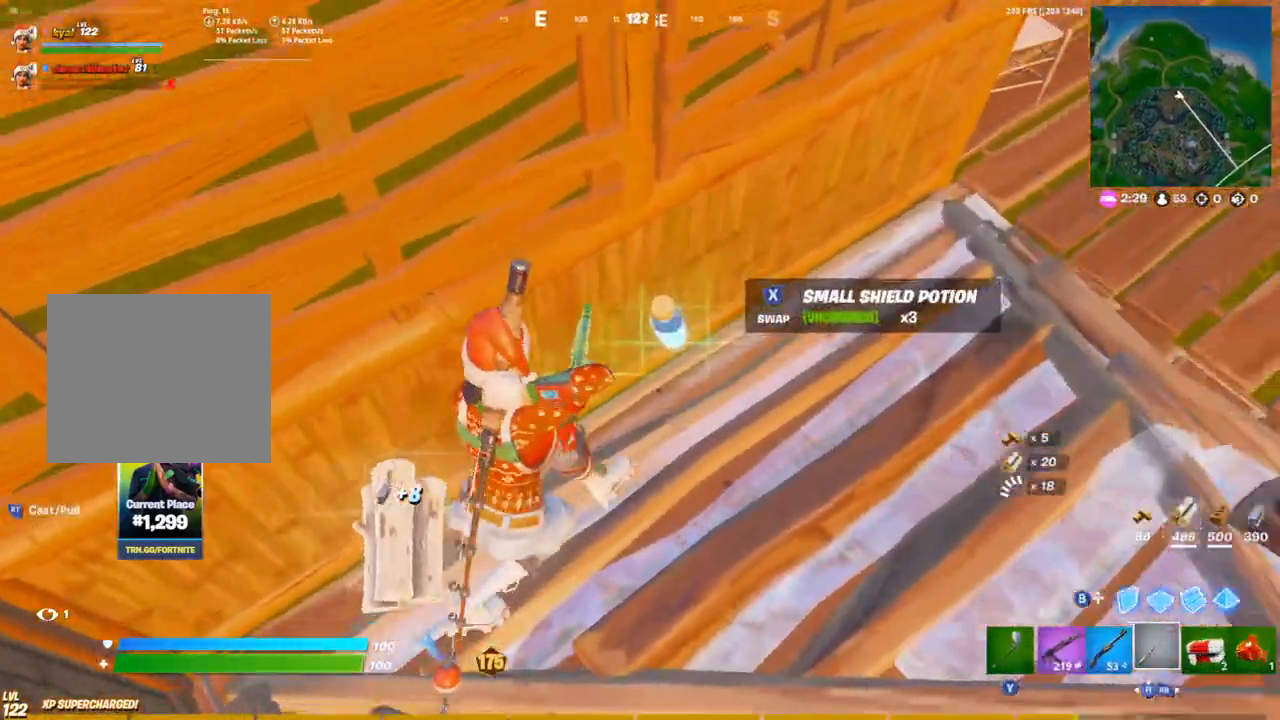
{"dt_ms": 500, "buttons": [], "left_stick": "up-right", "right_stick": "up-right", "events": [[150, "SQUARE", "down"], [200, "left_stick", "right"], [250, "SQUARE", "up"], [317, "left_stick", "up-right"], [333, "L1", "down"], [350, "TRIANGLE", "down"], [367, "right_stick", "up-right"], [383, "L1", "up"], [450, "TRIANGLE", "up"]]}
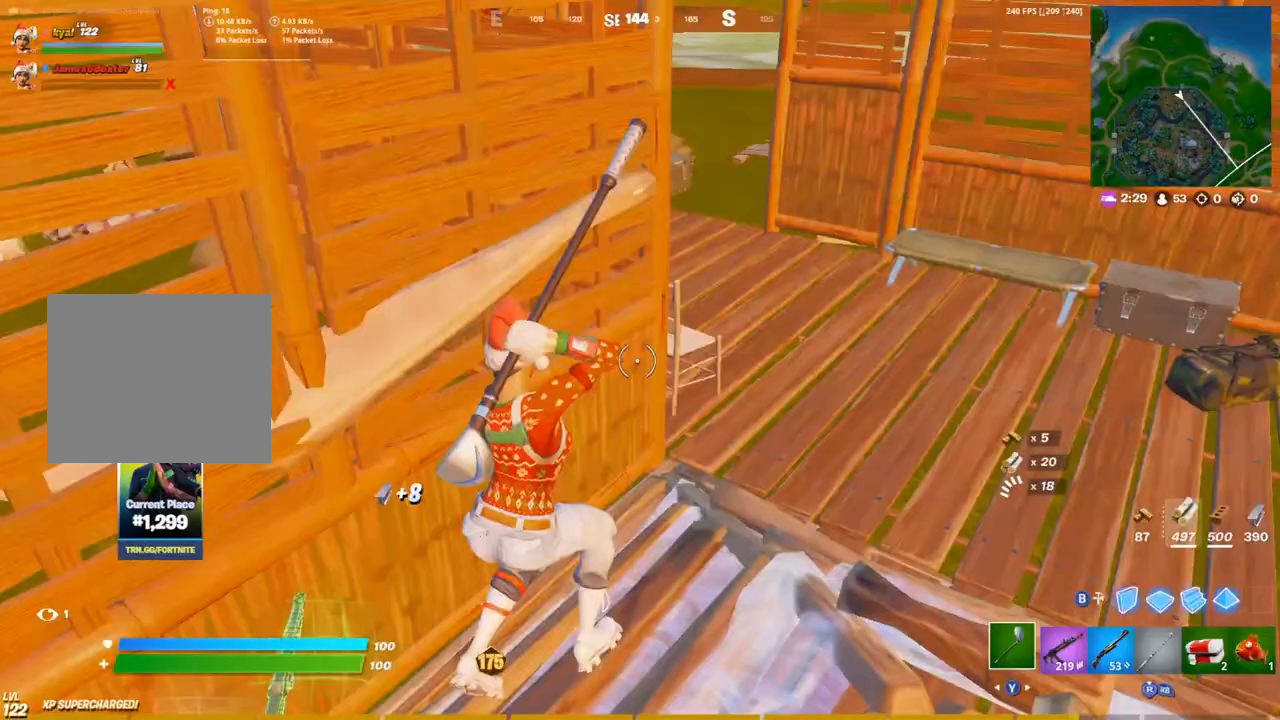
{"dt_ms": 500, "buttons": [], "left_stick": "up-right", "right_stick": "left", "events": [[117, "right_stick", "center"], [283, "right_stick", "left"]]}
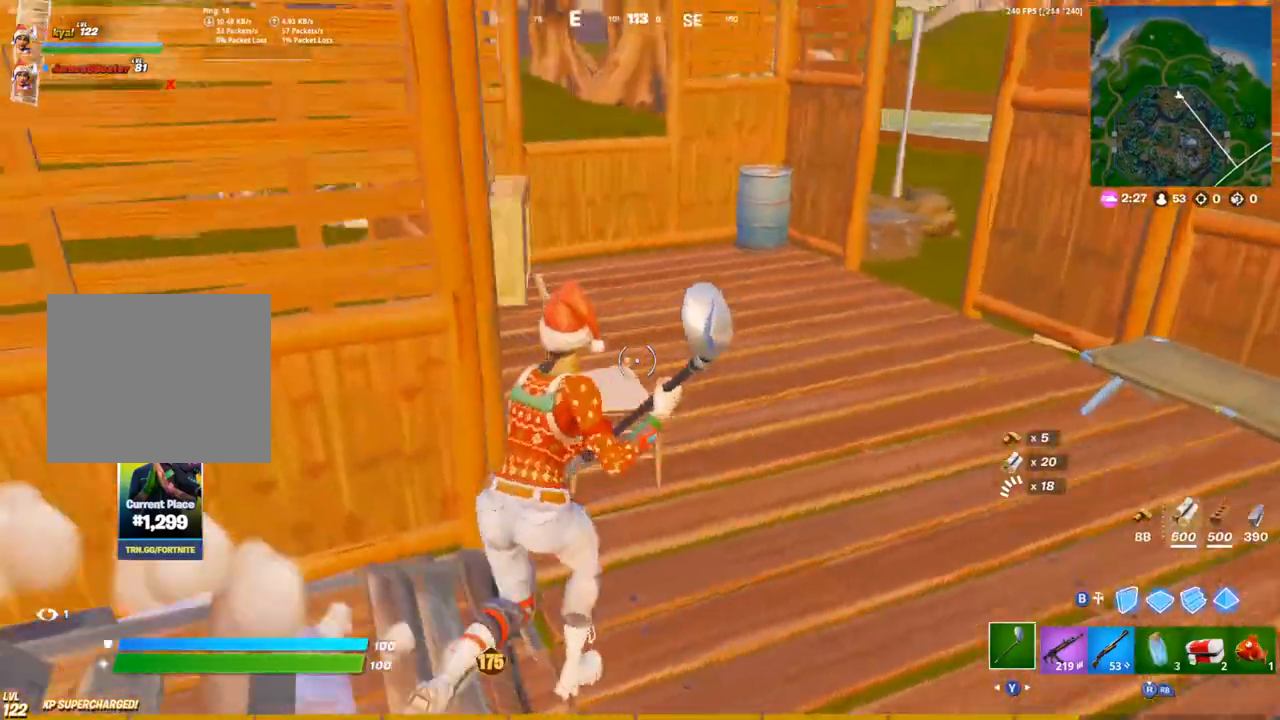
{"dt_ms": 500, "buttons": ["TOUCHPAD"], "left_stick": "up-right", "right_stick": "center"}
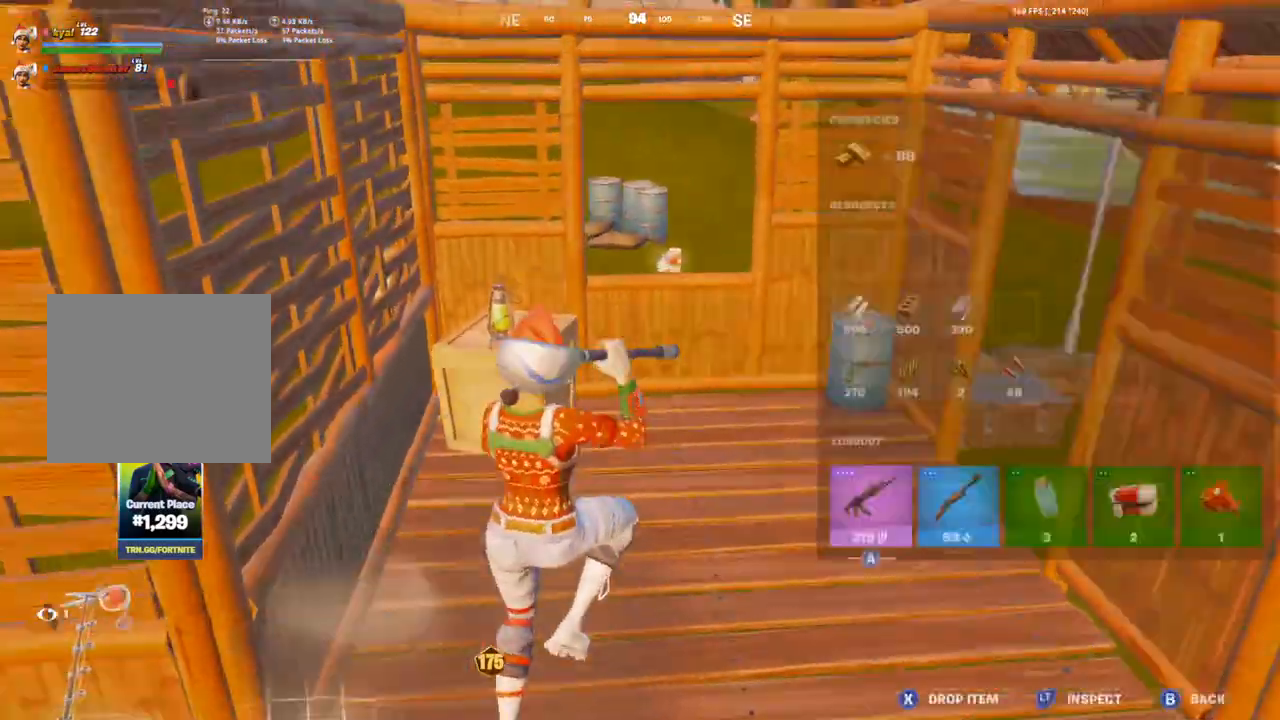
{"dt_ms": 500, "buttons": ["CROSS", "DPAD_RIGHT"], "left_stick": "up-right", "right_stick": "center"}
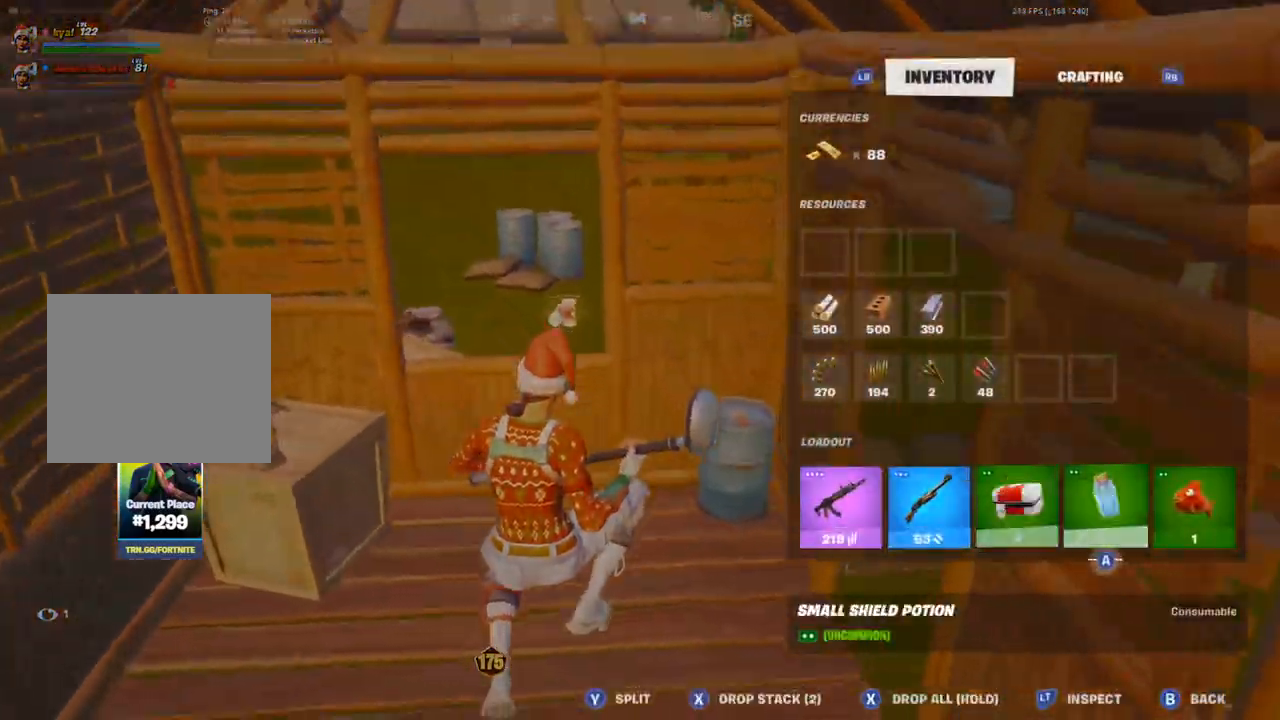
{"dt_ms": 500, "buttons": ["L1"], "left_stick": "up-left", "right_stick": "center", "events": [[67, "DPAD_RIGHT", "up"], [83, "CROSS", "up"], [100, "CIRCLE", "down"], [150, "CIRCLE", "up"], [283, "left_stick", "up"], [350, "right_stick", "up"], [450, "L1", "down"], [450, "right_stick", "center"], [500, "left_stick", "up-left"]]}
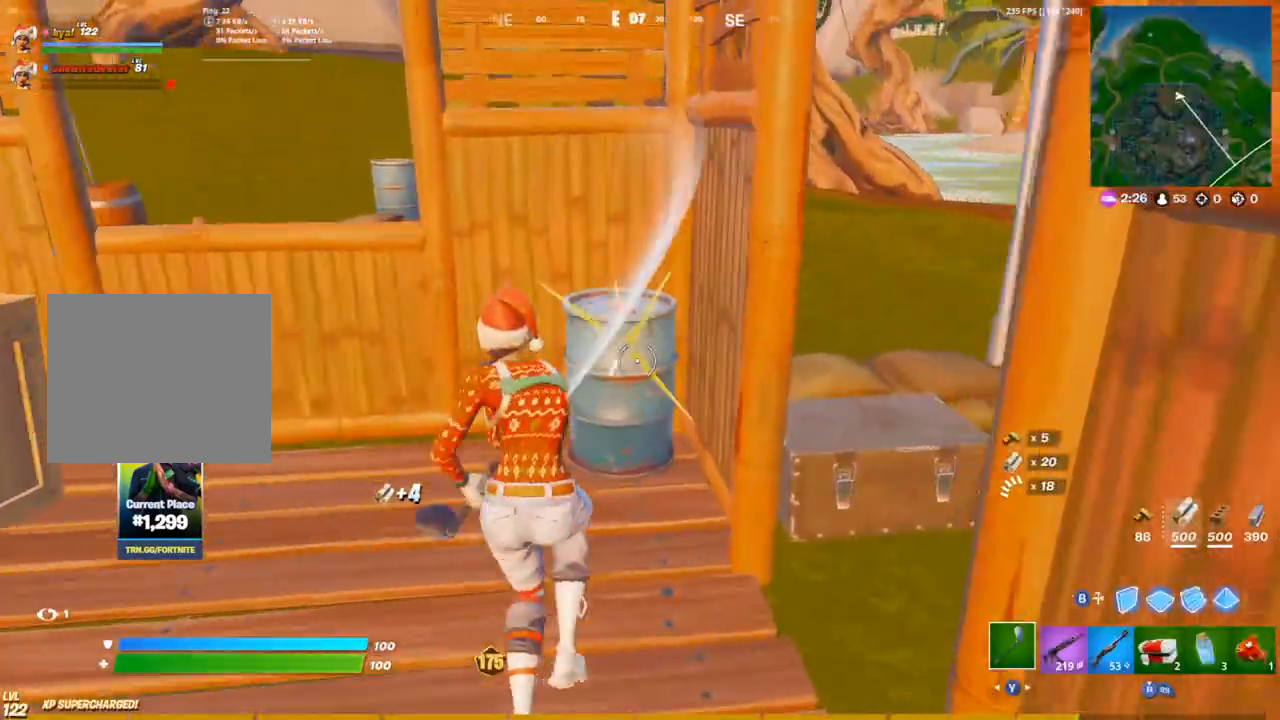
{"dt_ms": 500, "buttons": [], "left_stick": "down-right", "right_stick": "center", "events": [[17, "L1", "up"], [183, "left_stick", "down-left"], [250, "left_stick", "down-right"], [367, "L1", "down"], [433, "L1", "up"]]}
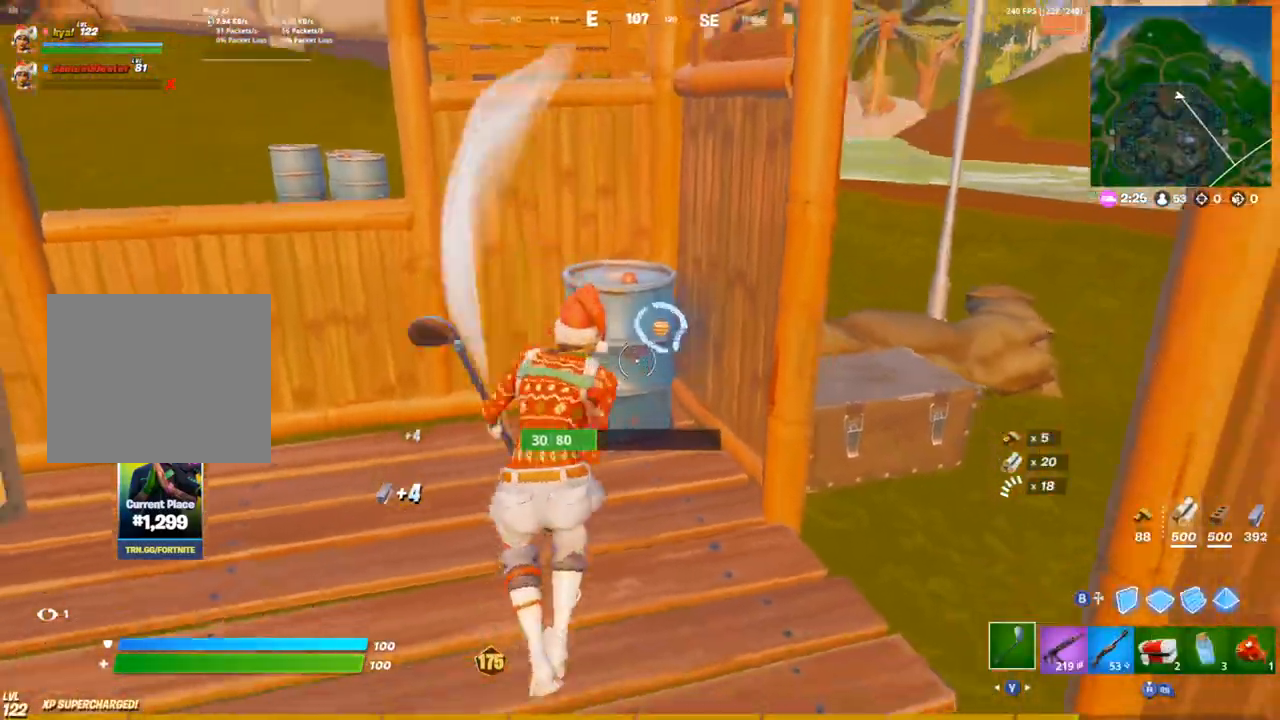
{"dt_ms": 500, "buttons": [], "left_stick": "up-right", "right_stick": "center", "events": [[17, "L1", "down"], [83, "L1", "up"], [117, "R1", "down"], [117, "left_stick", "right"], [183, "R3", "down"], [183, "right_stick", "right"], [233, "left_stick", "up-right"], [250, "R1", "up"], [250, "R3", "up"], [433, "right_stick", "center"]]}
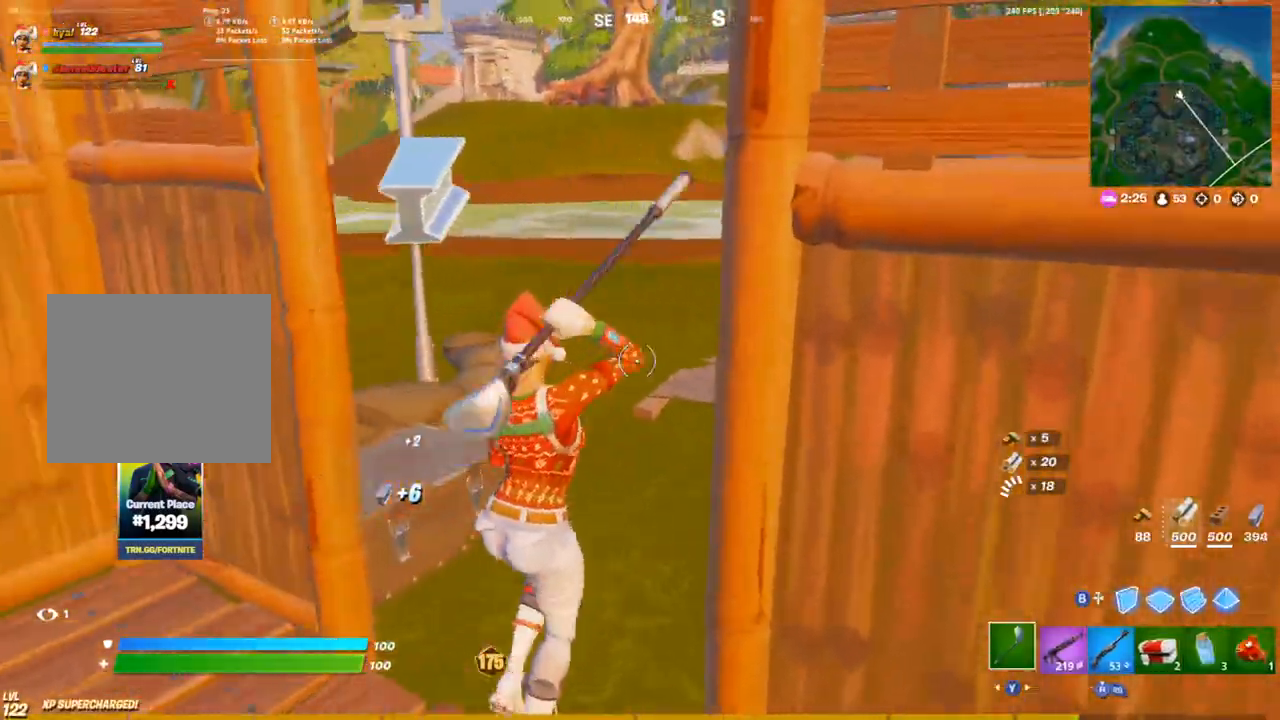
{"dt_ms": 500, "buttons": [], "left_stick": "up-left", "right_stick": "center", "events": [[33, "right_stick", "left"], [133, "left_stick", "up-left"], [167, "CROSS", "down"], [267, "right_stick", "center"], [283, "CROSS", "up"]]}
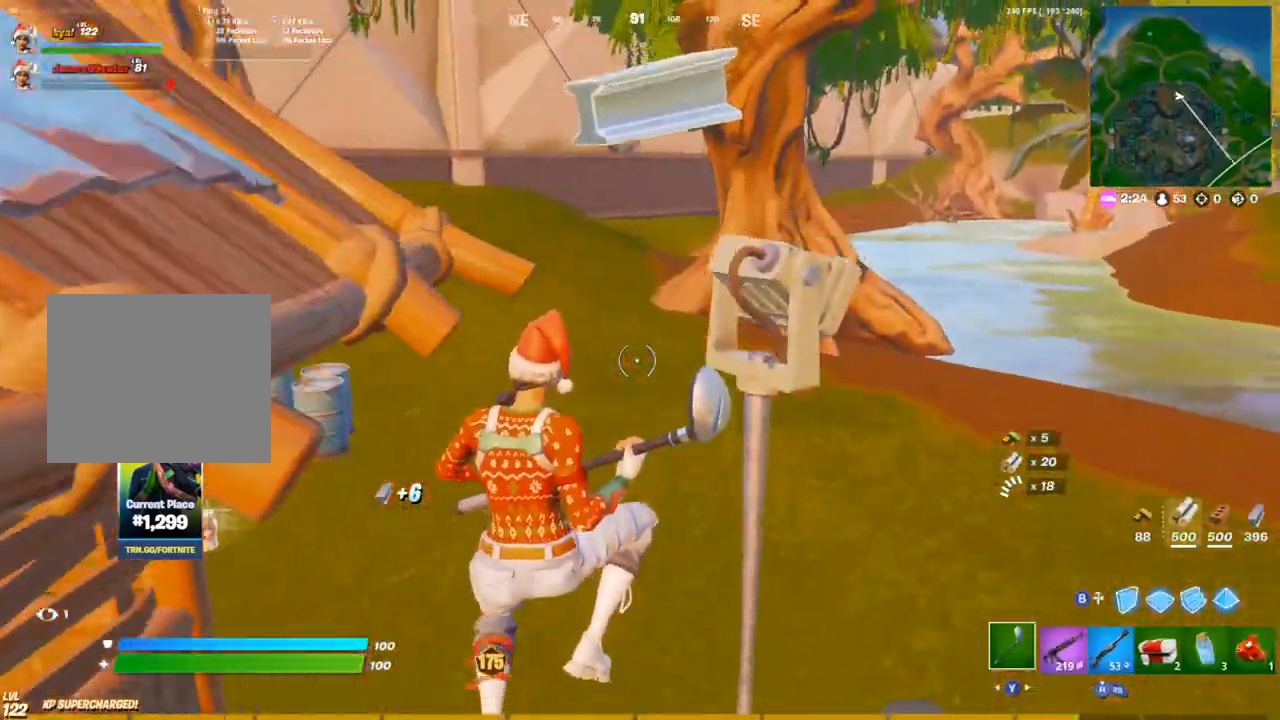
{"dt_ms": 500, "buttons": [], "left_stick": "up-left", "right_stick": "center", "events": [[183, "right_stick", "left"], [300, "R1", "down"], [383, "right_stick", "center"], [483, "R1", "up"]]}
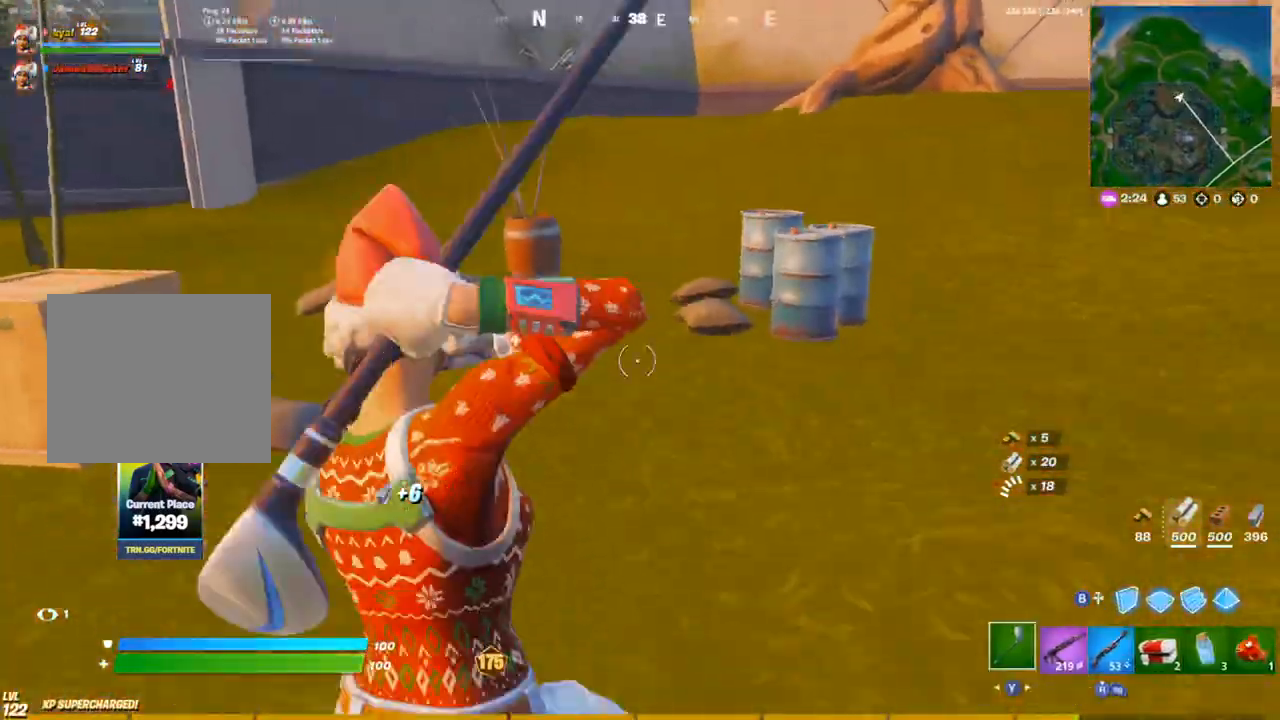
{"dt_ms": 500, "buttons": [], "left_stick": "up-left", "right_stick": "center", "events": [[117, "DPAD_UP", "down"], [233, "DPAD_UP", "up"], [333, "DPAD_UP", "down"], [333, "right_stick", "left"], [433, "DPAD_UP", "up"], [483, "right_stick", "center"]]}
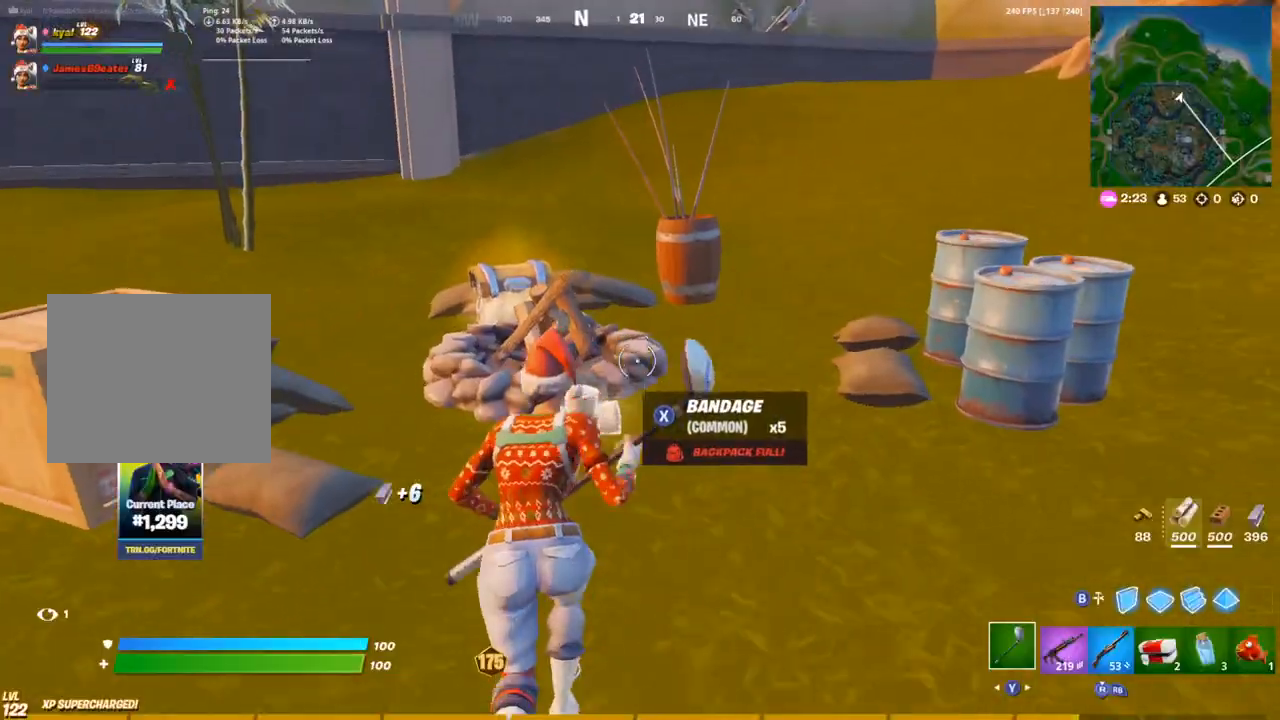
{"dt_ms": 500, "buttons": [], "left_stick": "up-left", "right_stick": "center", "events": []}
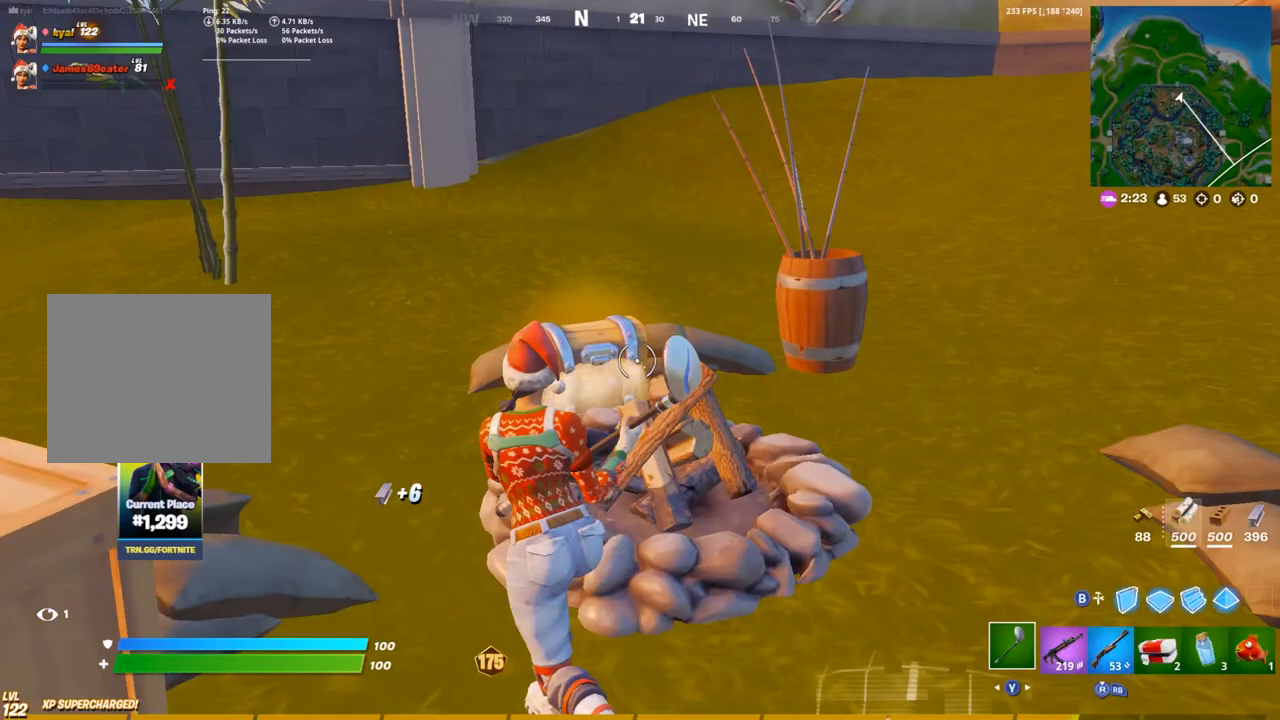
{"dt_ms": 500, "buttons": [], "left_stick": "center", "right_stick": "center"}
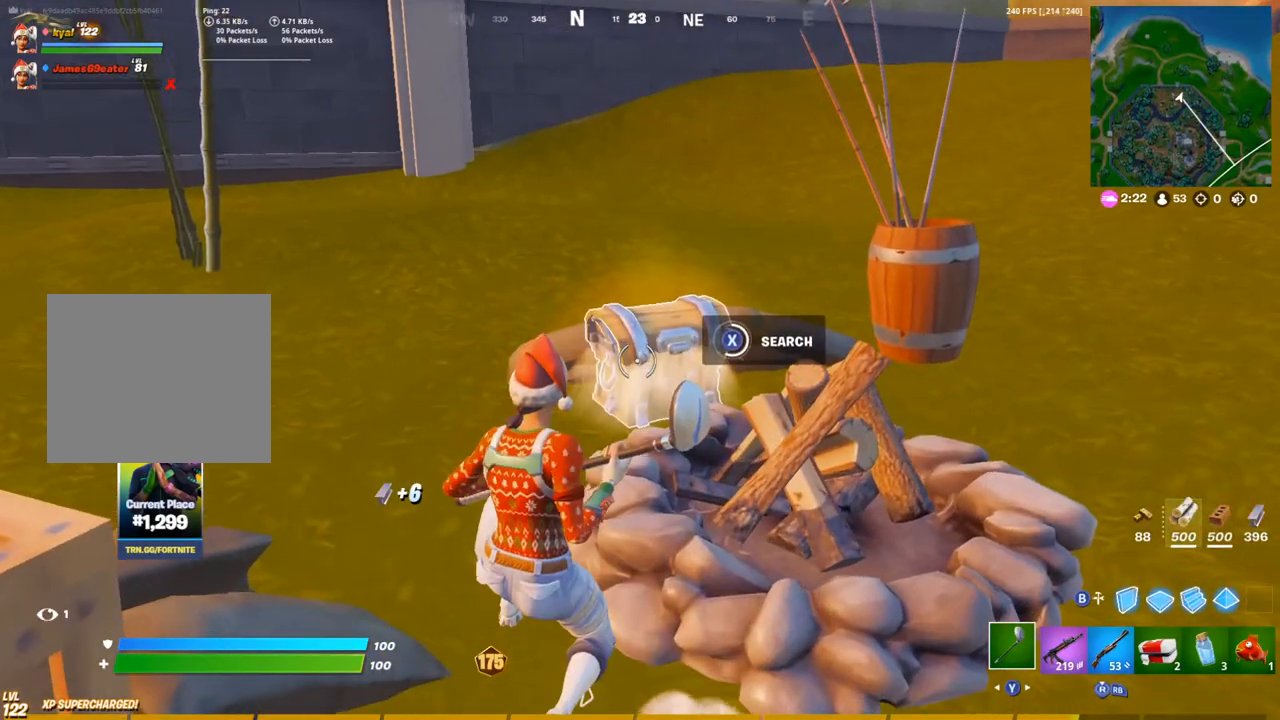
{"dt_ms": 1000, "buttons": [], "left_stick": "up-right", "right_stick": "center"}
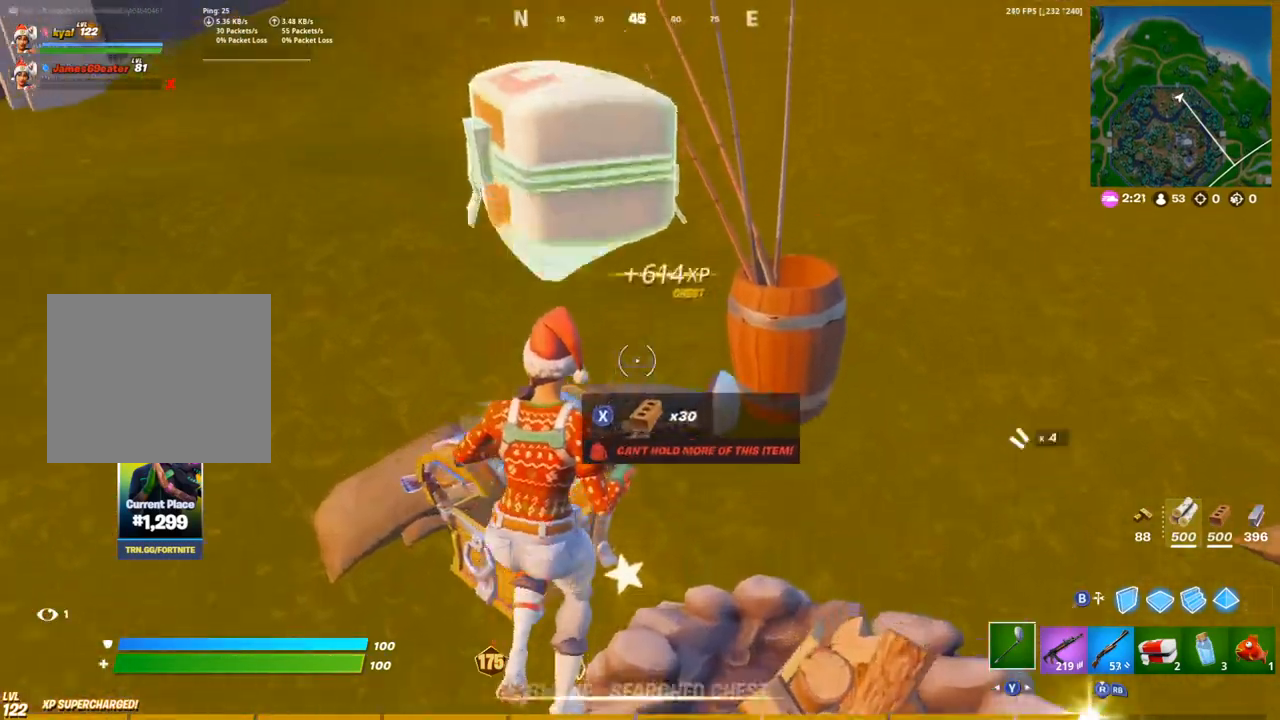
{"dt_ms": 500, "buttons": [], "left_stick": "right", "right_stick": "up-right", "events": [[67, "right_stick", "down-left"], [183, "left_stick", "down-right"], [300, "left_stick", "down"], [333, "right_stick", "center"], [383, "right_stick", "up-right"], [500, "left_stick", "right"]]}
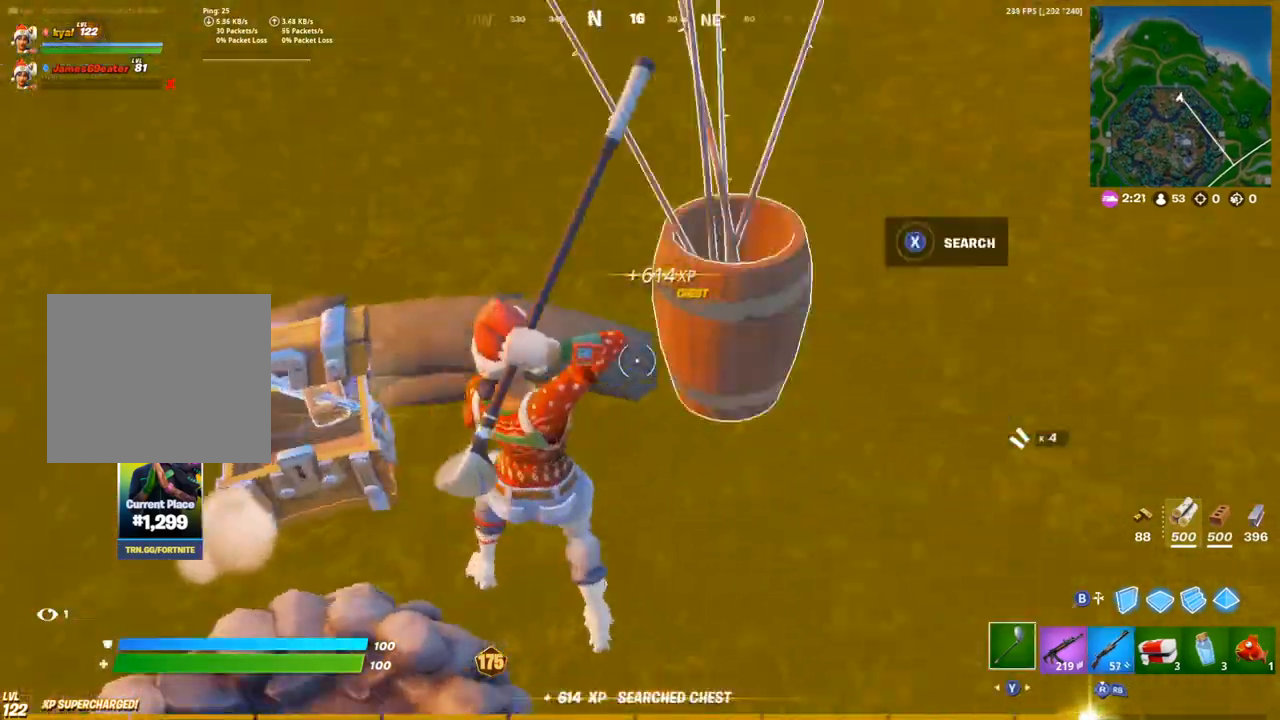
{"dt_ms": 500, "buttons": [], "left_stick": "down-right", "right_stick": "right", "events": [[50, "left_stick", "up-right"], [50, "right_stick", "center"], [150, "right_stick", "up-left"], [350, "left_stick", "down-right"], [400, "right_stick", "right"]]}
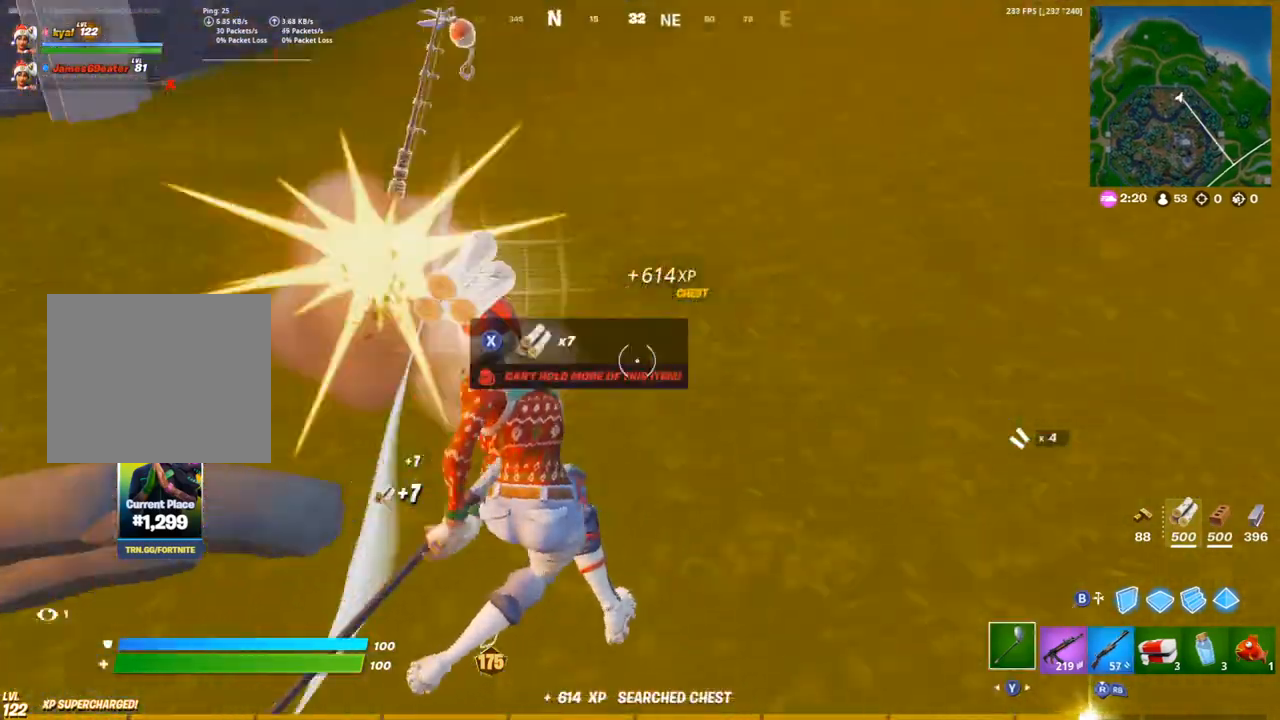
{"dt_ms": 500, "buttons": [], "left_stick": "up-left", "right_stick": "center", "events": [[217, "left_stick", "up-right"], [267, "L1", "down"], [283, "right_stick", "center"], [350, "L1", "up"], [383, "left_stick", "up-left"]]}
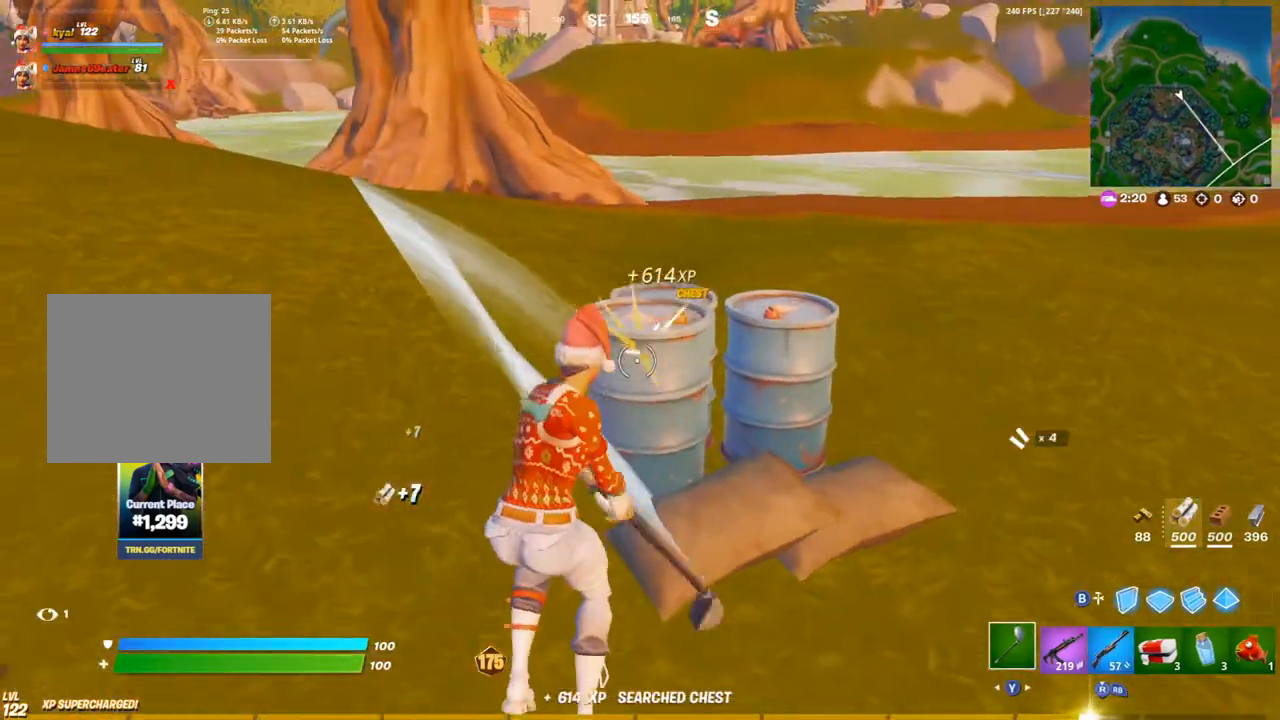
{"dt_ms": 500, "buttons": [], "left_stick": "down-left", "right_stick": "center", "events": [[83, "right_stick", "right"], [117, "left_stick", "down-left"], [200, "right_stick", "center"], [267, "left_stick", "down"], [467, "left_stick", "down-left"]]}
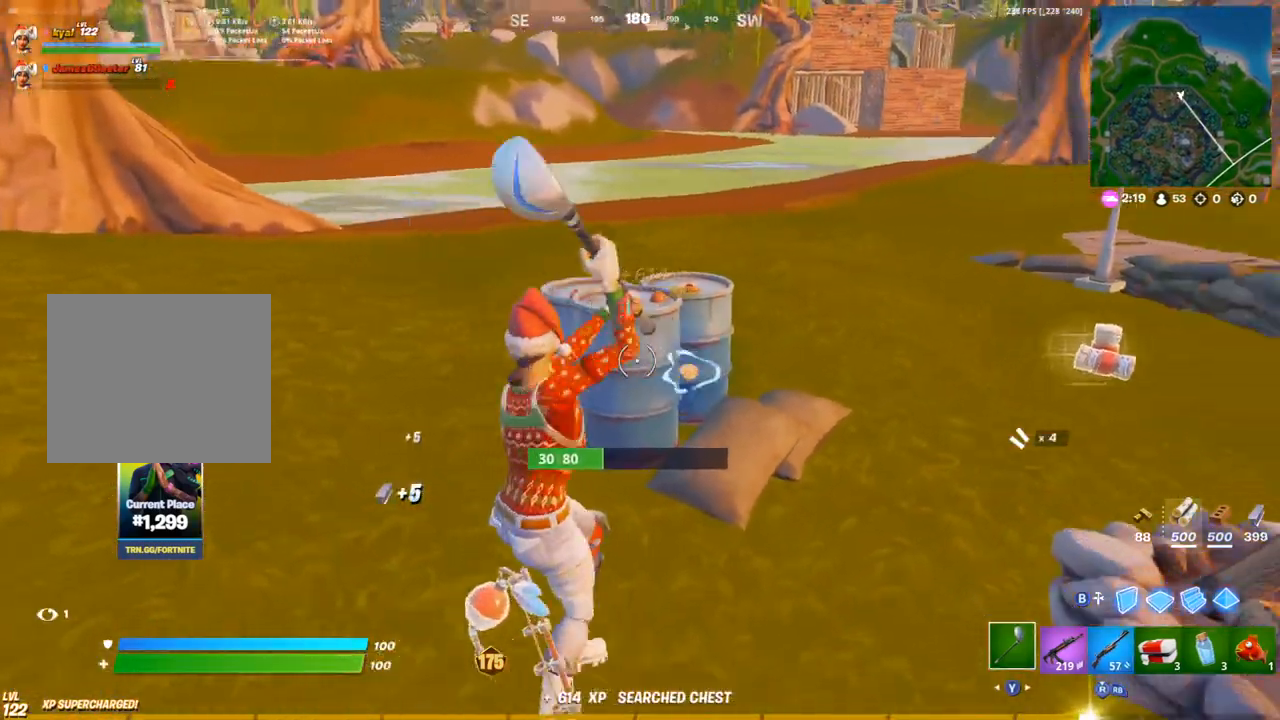
{"dt_ms": 500, "buttons": [], "left_stick": "up", "right_stick": "center", "events": [[233, "left_stick", "up-left"], [467, "left_stick", "up"]]}